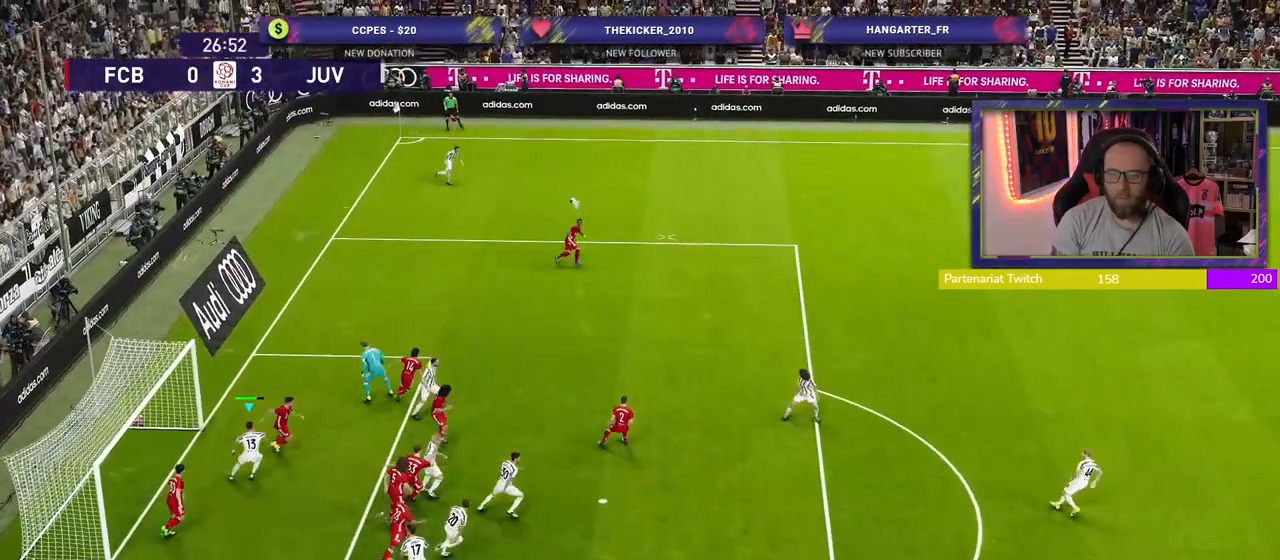
Gameplay with a controller (PlayStation layout); each line is a JSON object with the inputs held at the frame after it. "events" lists button and stick changes between this image and that frame as [ms after this image, input, new state], when the widget could be followed in between.
{"buttons": ["R2"], "left_stick": "right", "right_stick": "center", "events": [[80, "L1", "down"], [220, "L1", "up"]]}
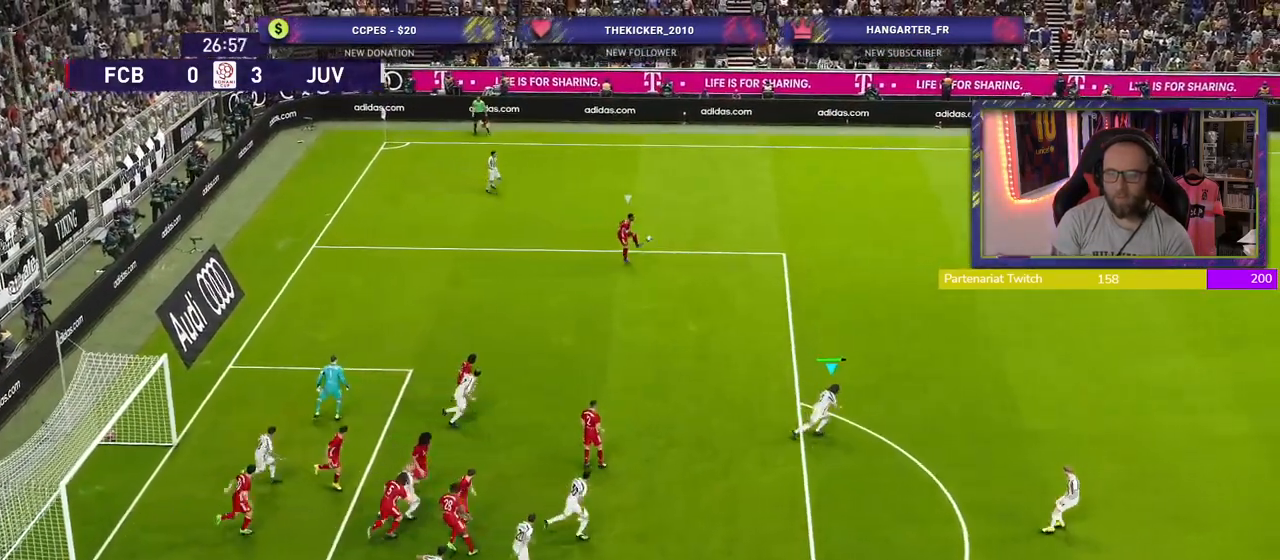
{"buttons": ["R2"], "left_stick": "right", "right_stick": "center", "events": [[140, "L1", "down"], [280, "L1", "up"]]}
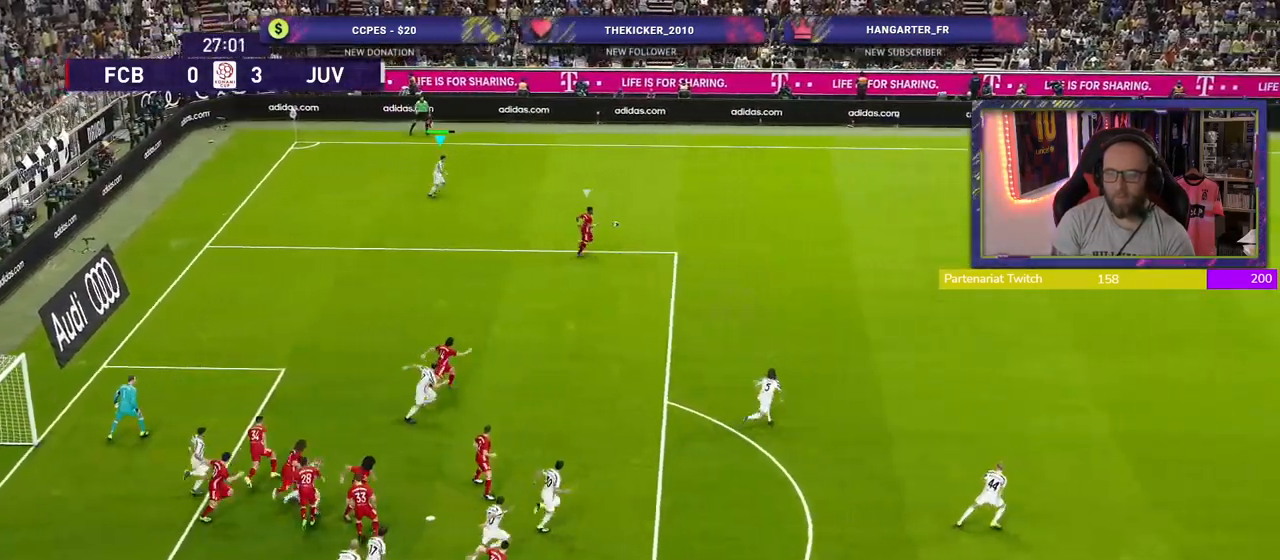
{"buttons": ["R2"], "left_stick": "right", "right_stick": "center", "events": []}
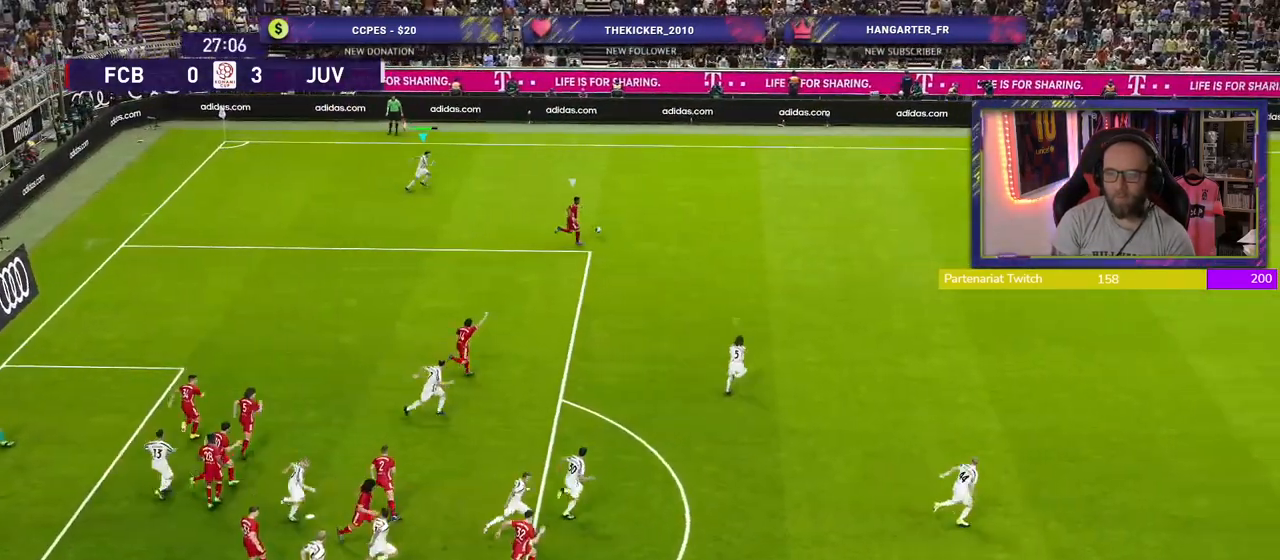
{"buttons": ["R2"], "left_stick": "right", "right_stick": "center", "events": []}
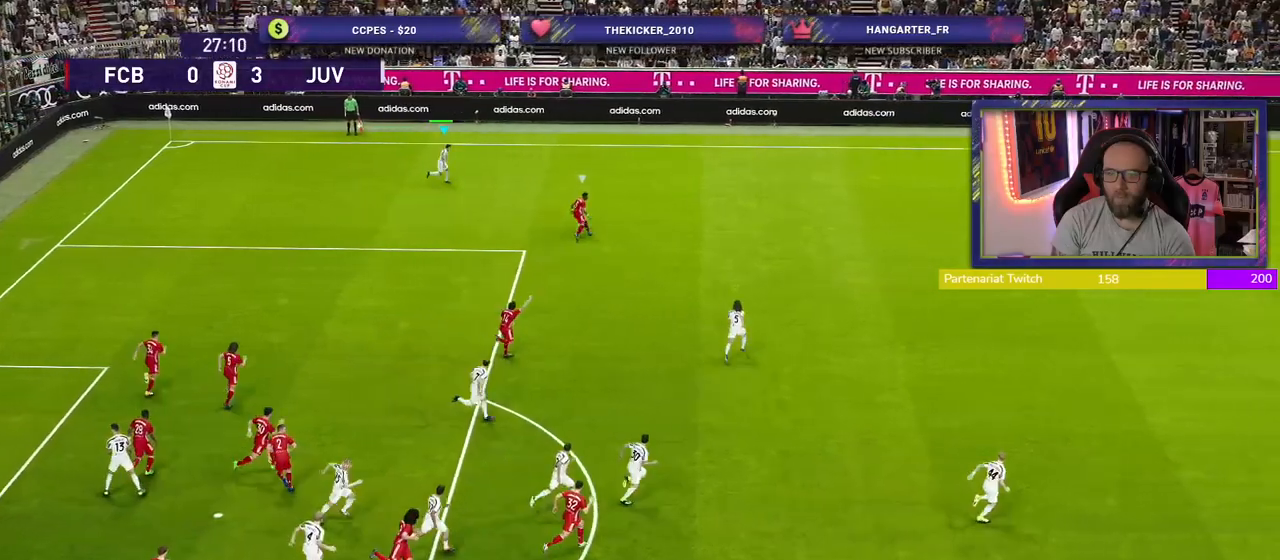
{"buttons": ["CROSS"], "left_stick": "down-left", "right_stick": "center", "events": [[380, "R2", "up"], [400, "CROSS", "down"], [400, "left_stick", "down-left"]]}
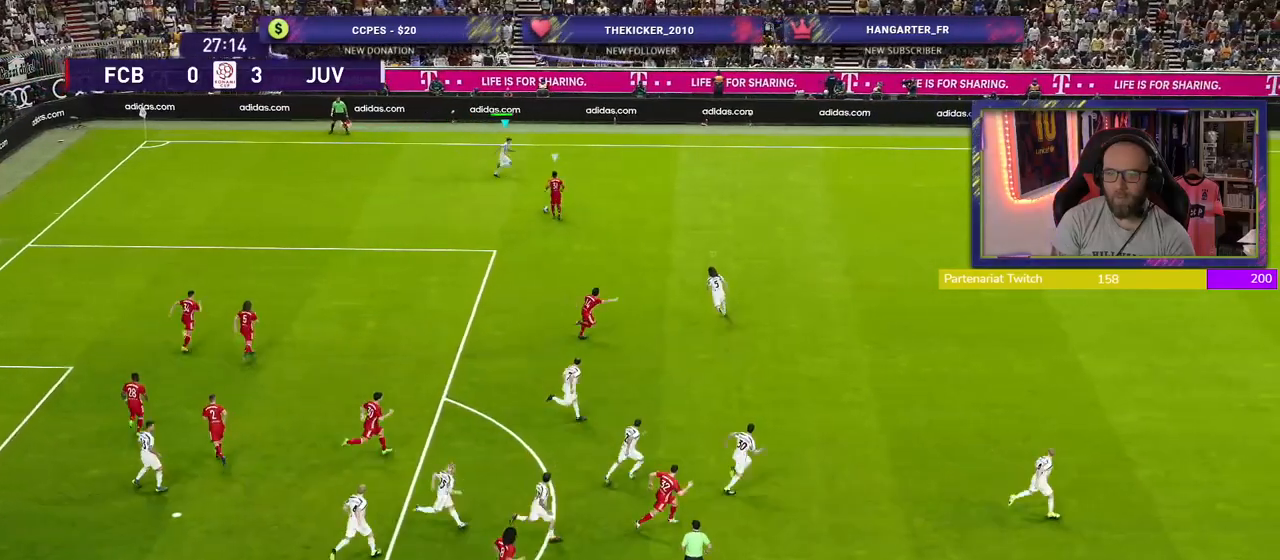
{"buttons": ["CROSS"], "left_stick": "down-left", "right_stick": "center", "events": []}
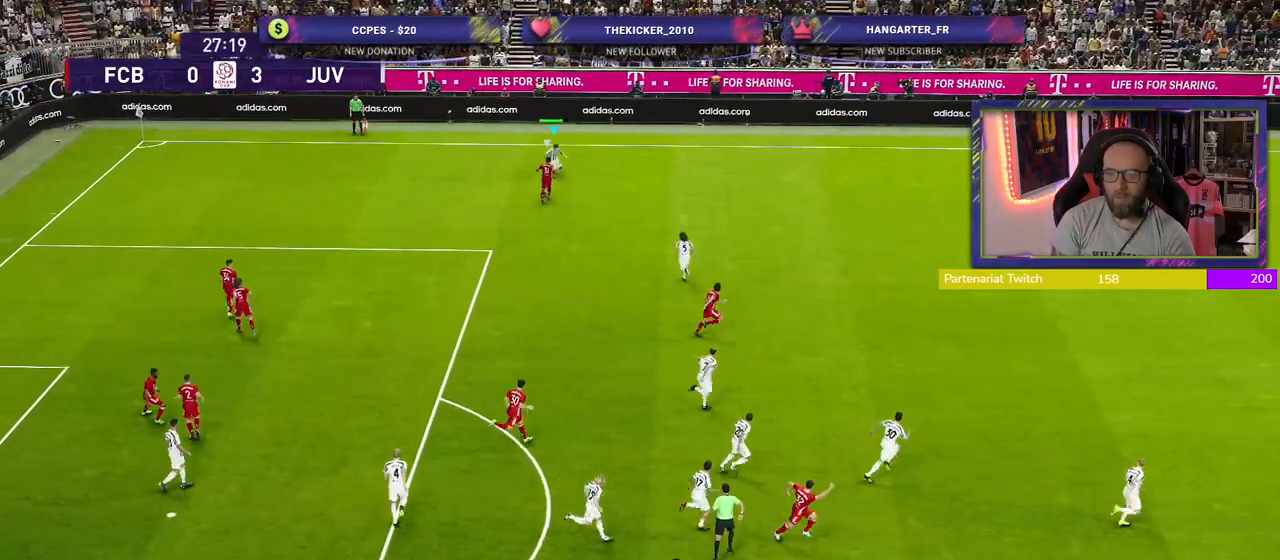
{"buttons": ["CROSS"], "left_stick": "left", "right_stick": "center", "events": [[80, "left_stick", "left"]]}
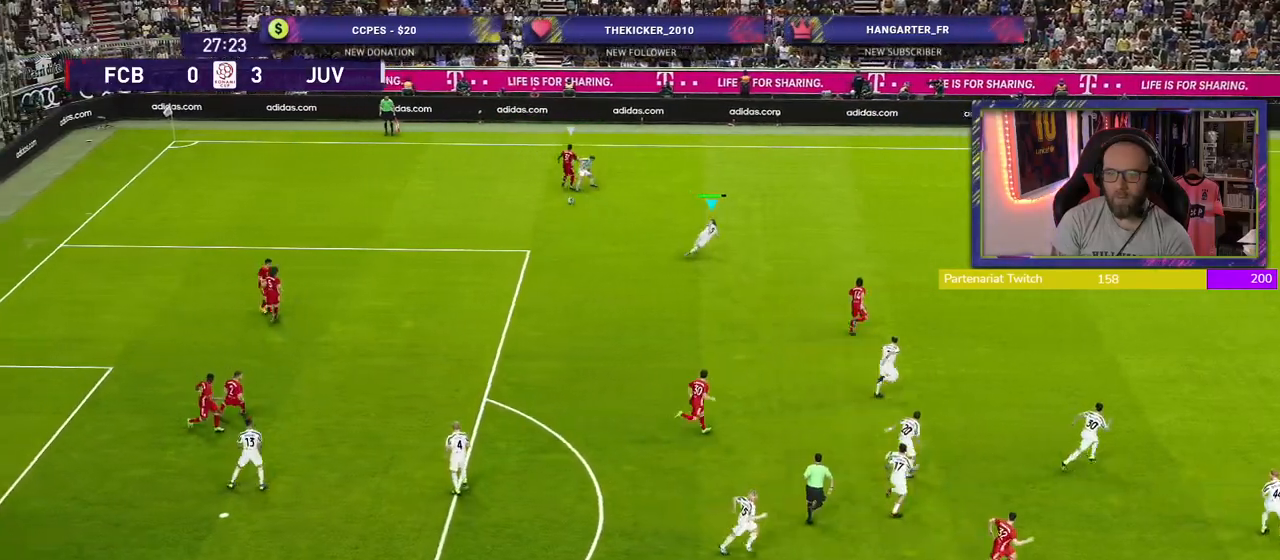
{"buttons": ["R2"], "left_stick": "down-left", "right_stick": "center", "events": [[20, "left_stick", "down-left"], [100, "CROSS", "up"], [100, "R2", "down"]]}
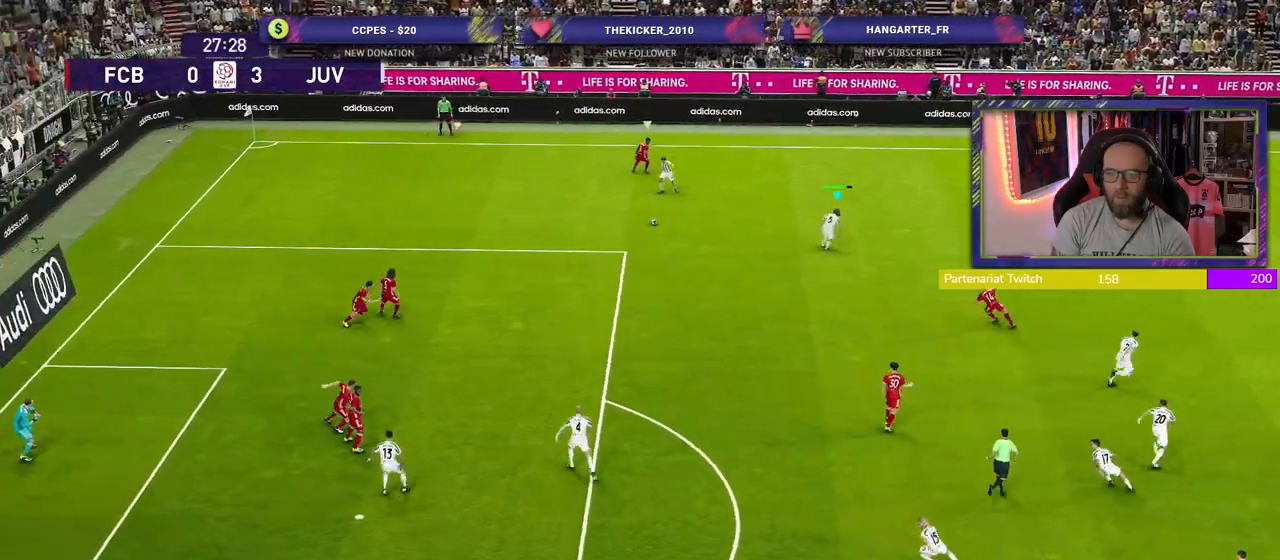
{"buttons": ["R2"], "left_stick": "down-left", "right_stick": "center", "events": []}
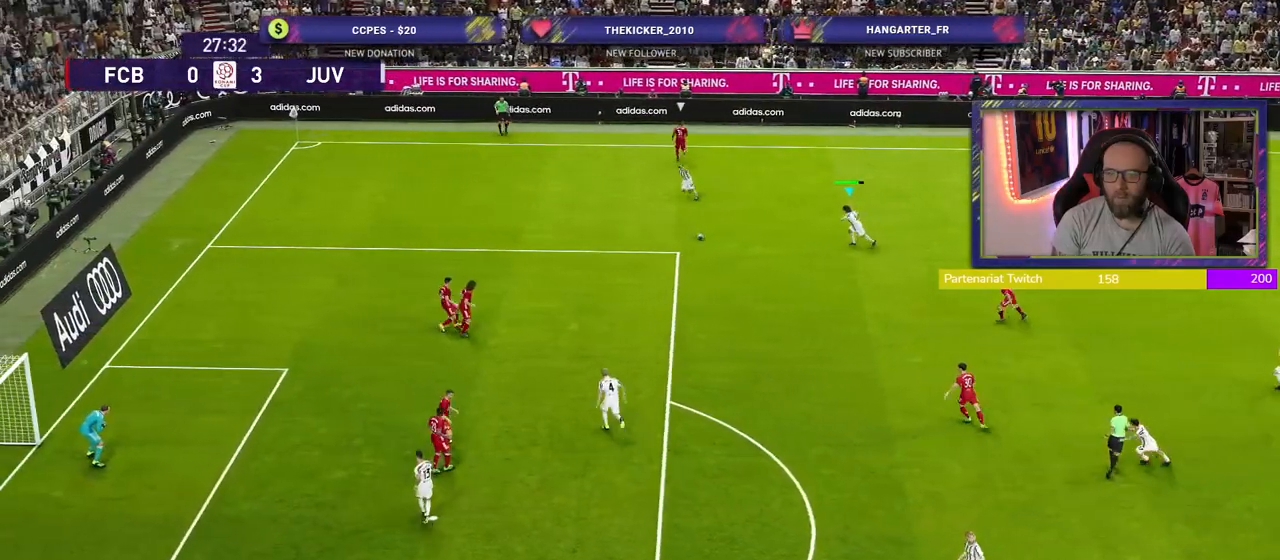
{"buttons": ["R2"], "left_stick": "down-left", "right_stick": "center", "events": []}
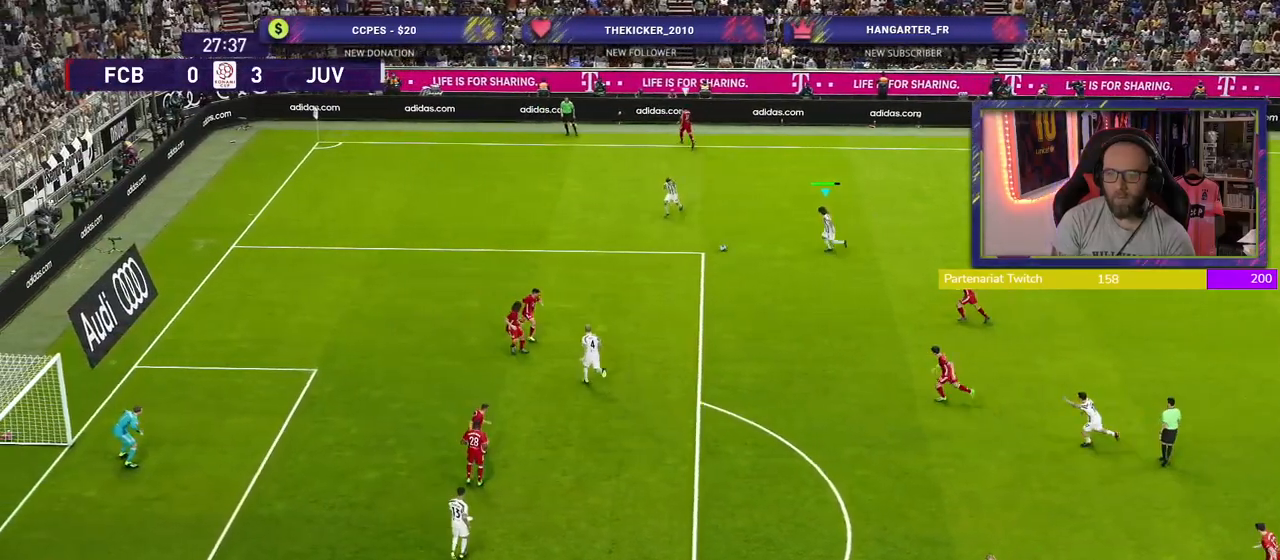
{"buttons": [], "left_stick": "left", "right_stick": "center", "events": [[40, "R2", "up"], [80, "left_stick", "left"]]}
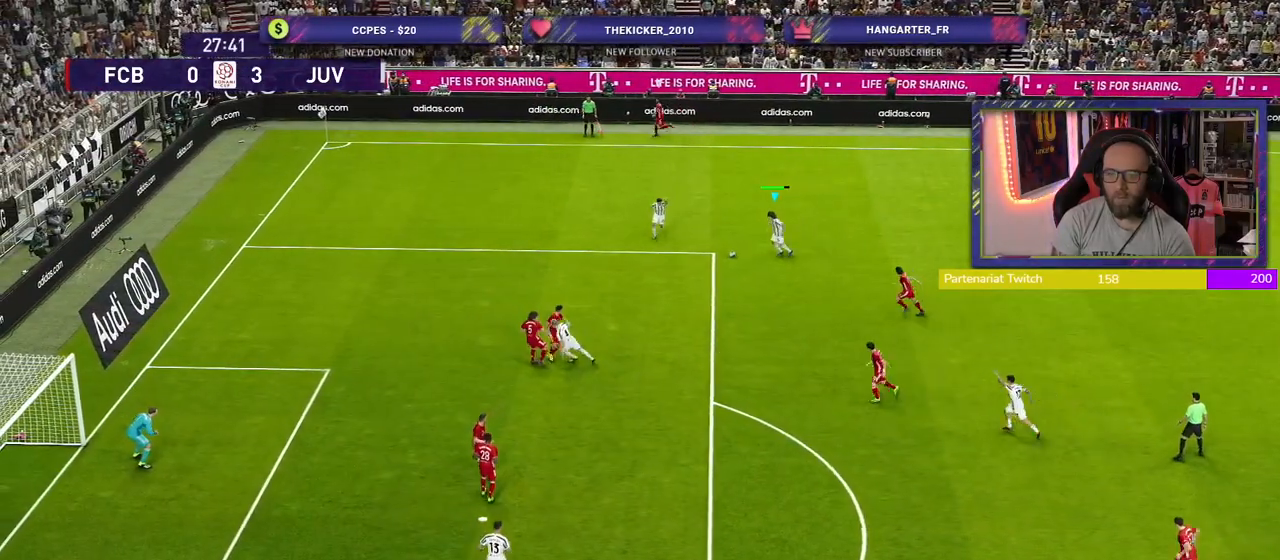
{"buttons": ["R2"], "left_stick": "down-left", "right_stick": "center", "events": [[60, "left_stick", "down-left"], [140, "R2", "down"]]}
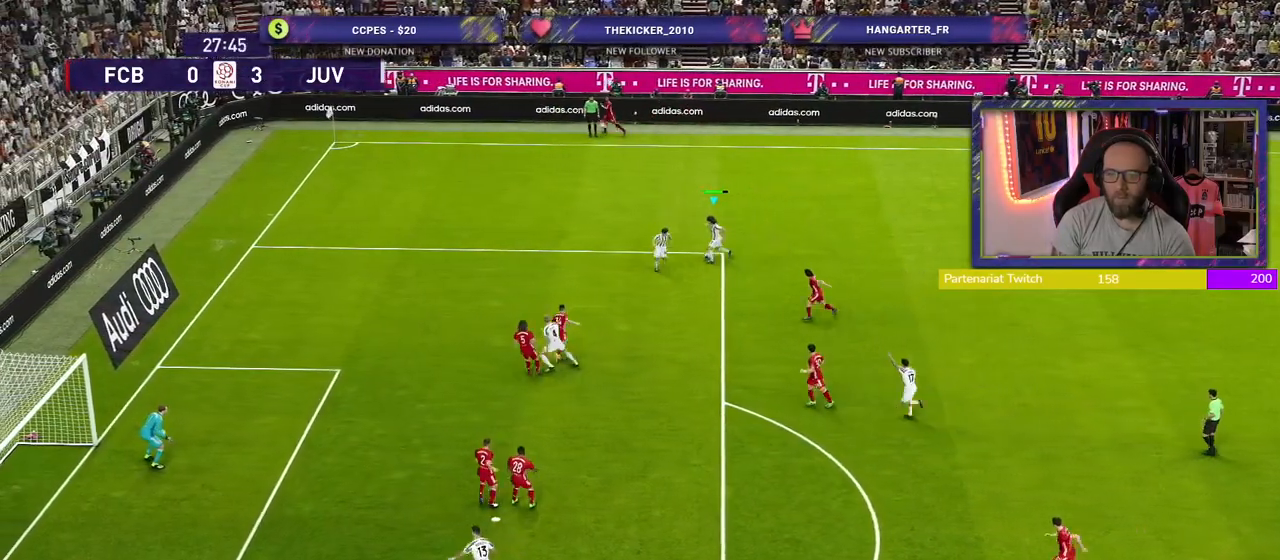
{"buttons": ["R2"], "left_stick": "down-left", "right_stick": "center", "events": []}
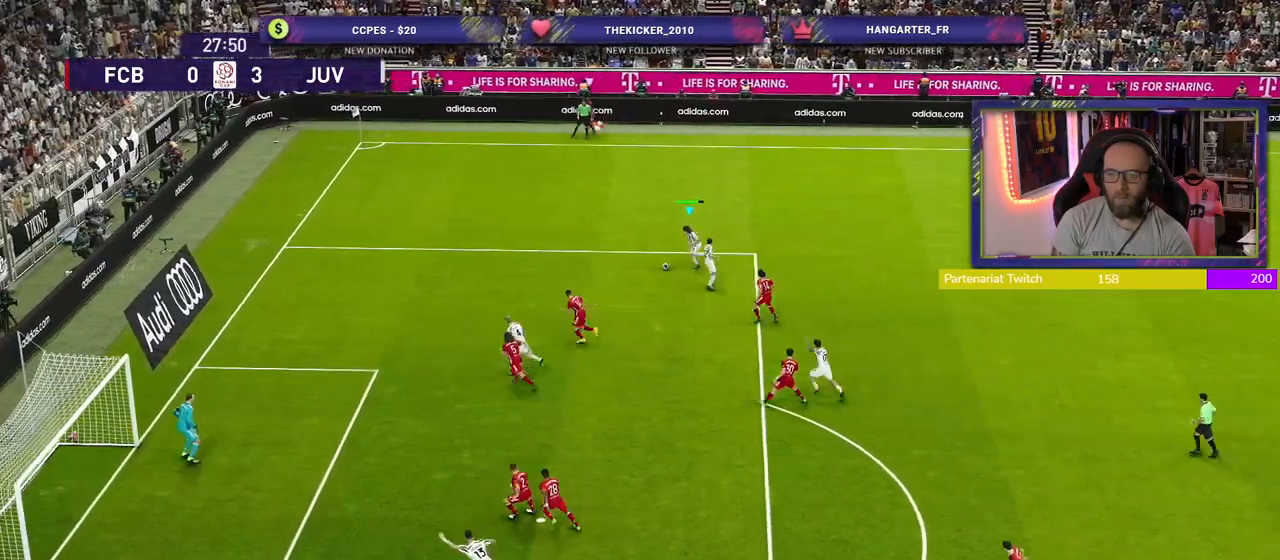
{"buttons": [], "left_stick": "down-left", "right_stick": "center", "events": [[200, "R2", "up"]]}
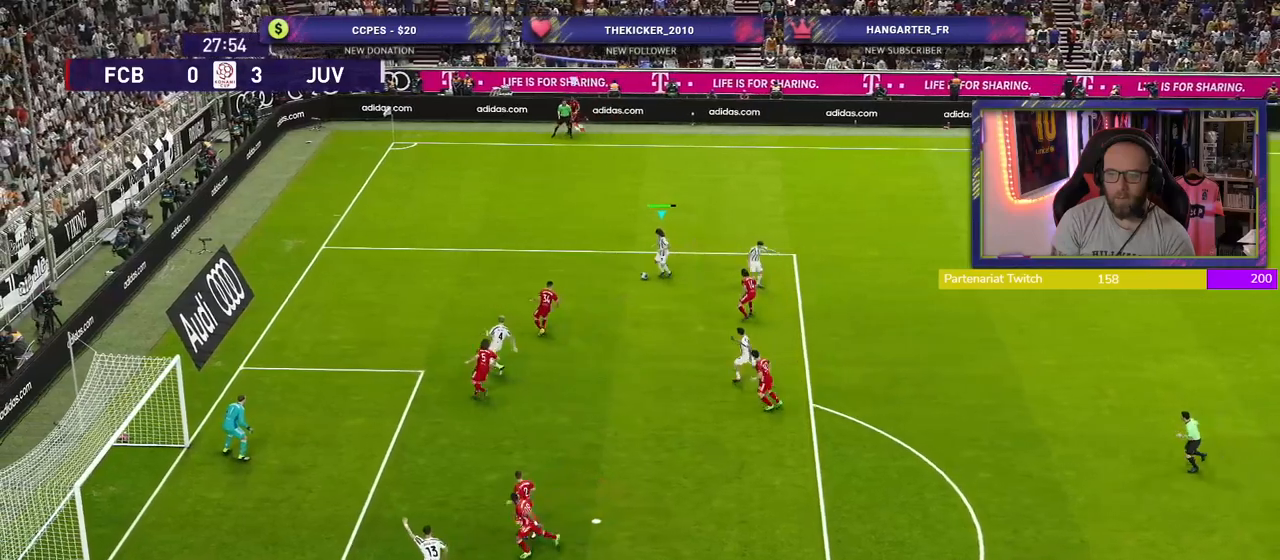
{"buttons": [], "left_stick": "left", "right_stick": "center", "events": [[260, "left_stick", "left"]]}
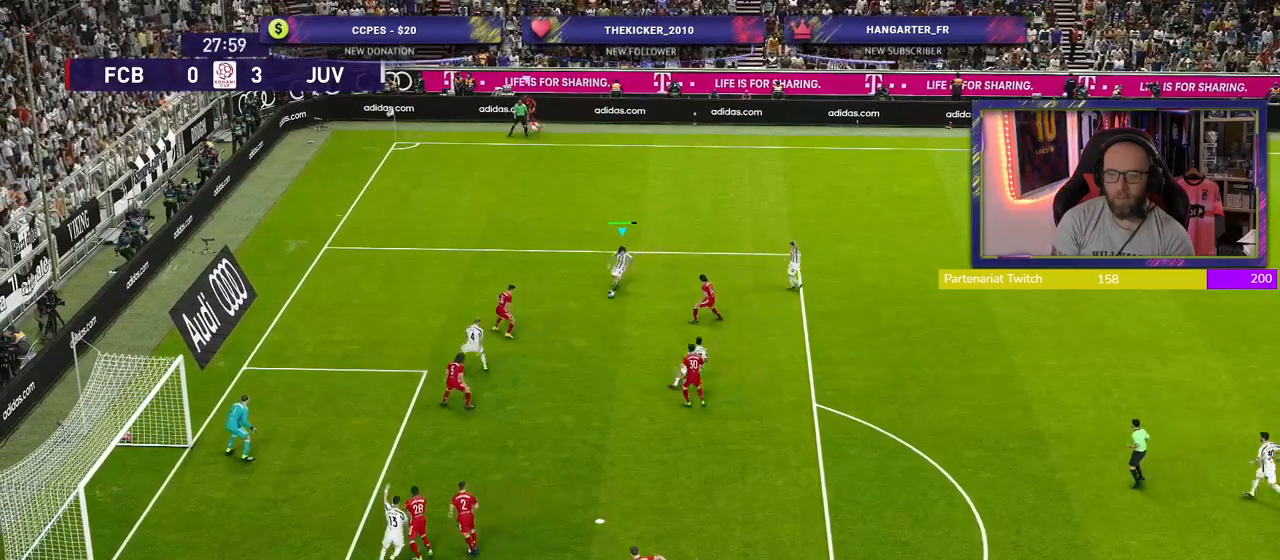
{"buttons": ["R2"], "left_stick": "left", "right_stick": "center", "events": [[220, "R2", "down"]]}
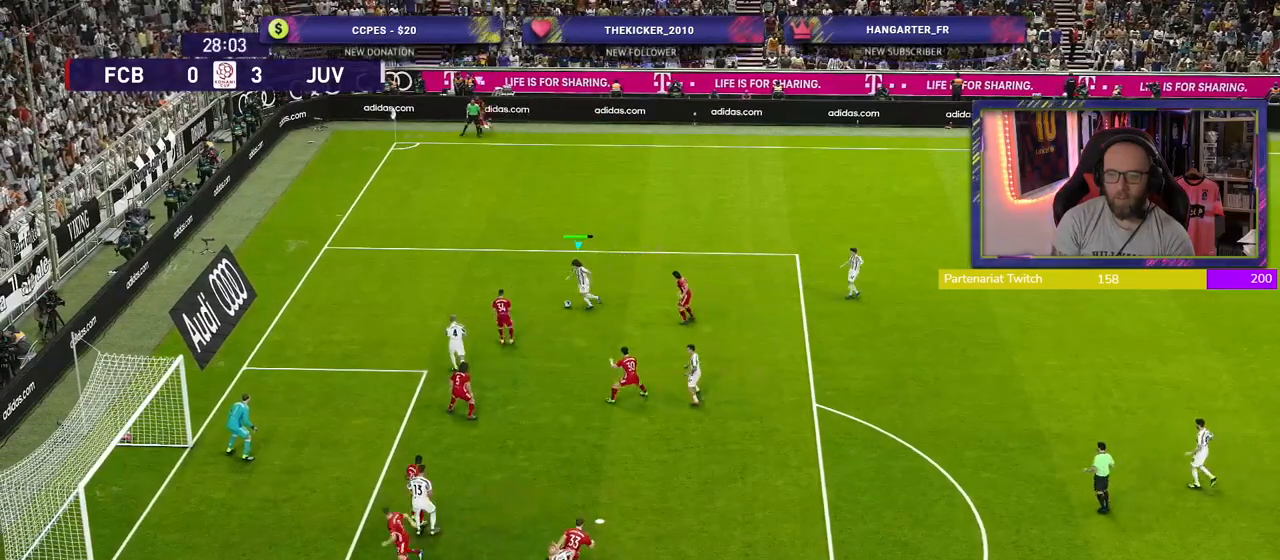
{"buttons": ["R2"], "left_stick": "left", "right_stick": "center", "events": []}
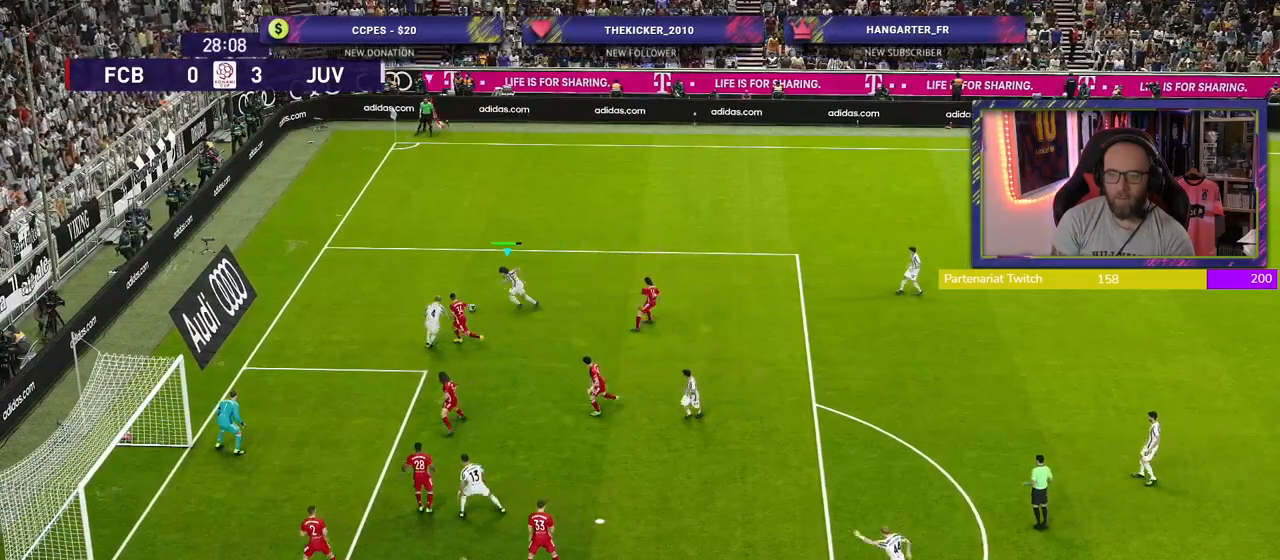
{"buttons": [], "left_stick": "down", "right_stick": "center", "events": [[40, "left_stick", "down"], [60, "R2", "up"]]}
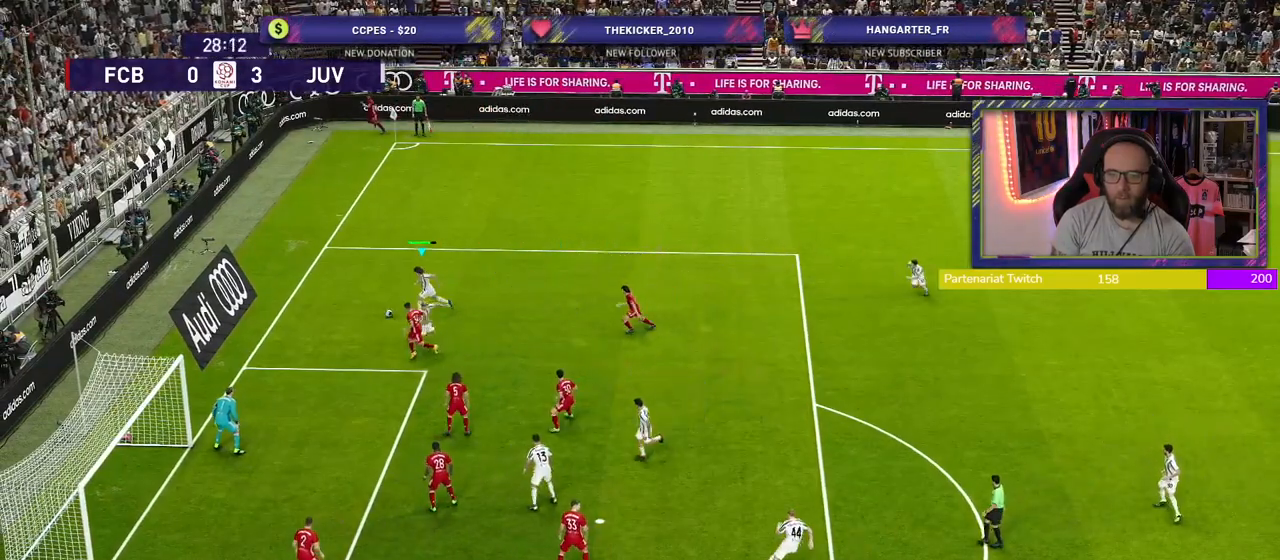
{"buttons": [], "left_stick": "right", "right_stick": "center", "events": [[80, "left_stick", "right"]]}
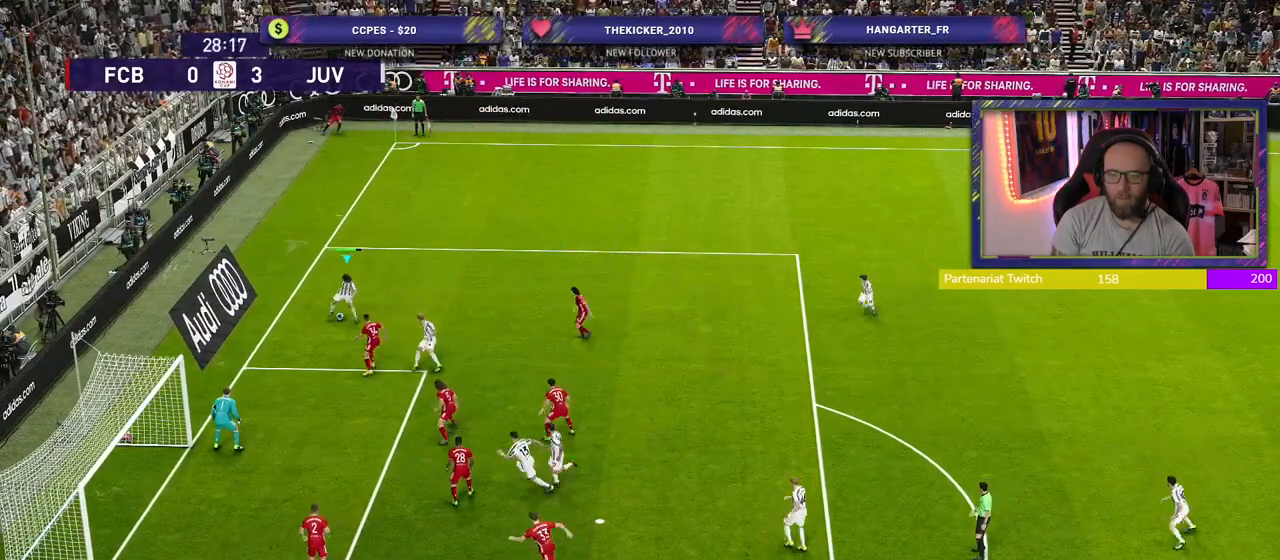
{"buttons": ["CROSS"], "left_stick": "down", "right_stick": "center", "events": [[220, "left_stick", "down"], [500, "CROSS", "down"]]}
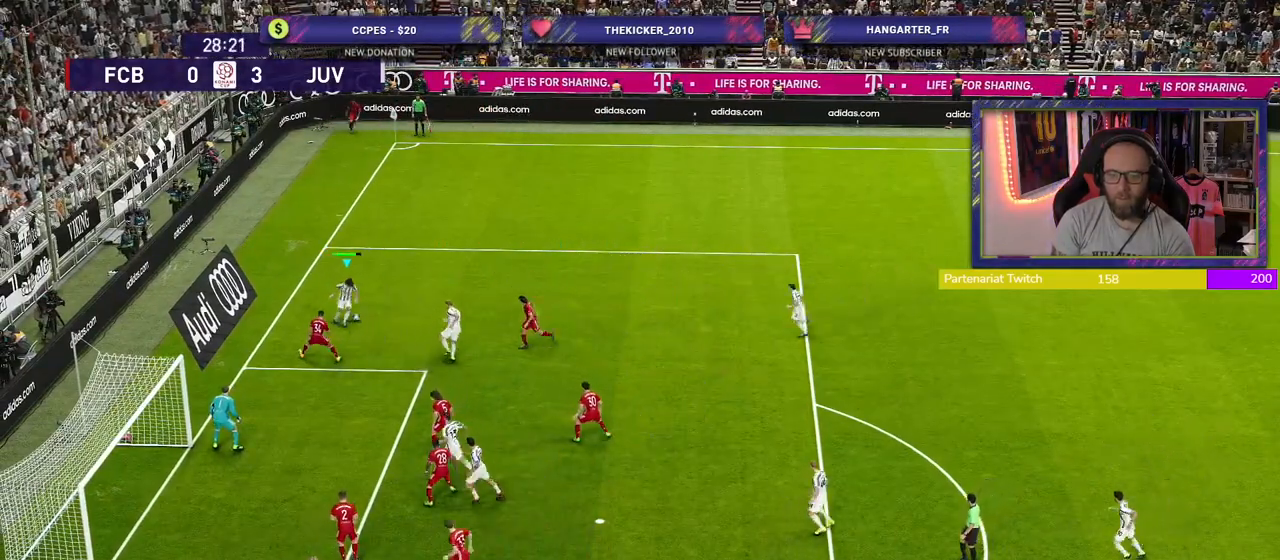
{"buttons": ["L3"], "left_stick": "down", "right_stick": "center", "events": [[100, "L3", "down"], [140, "CROSS", "up"]]}
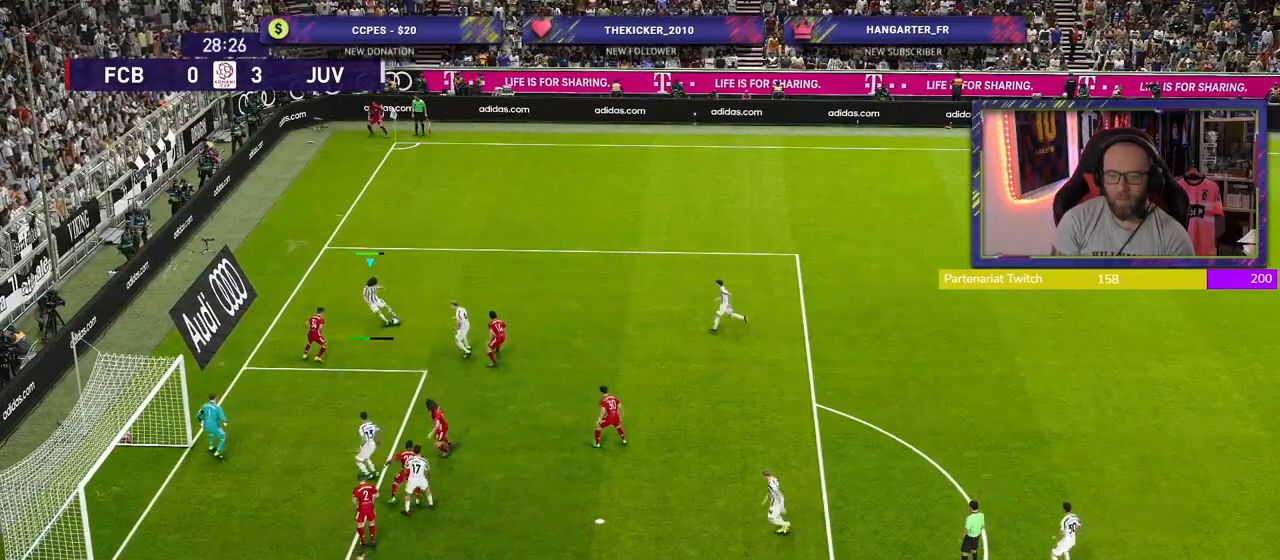
{"buttons": [], "left_stick": "left", "right_stick": "center", "events": [[20, "L3", "up"], [20, "left_stick", "down-left"], [220, "left_stick", "left"]]}
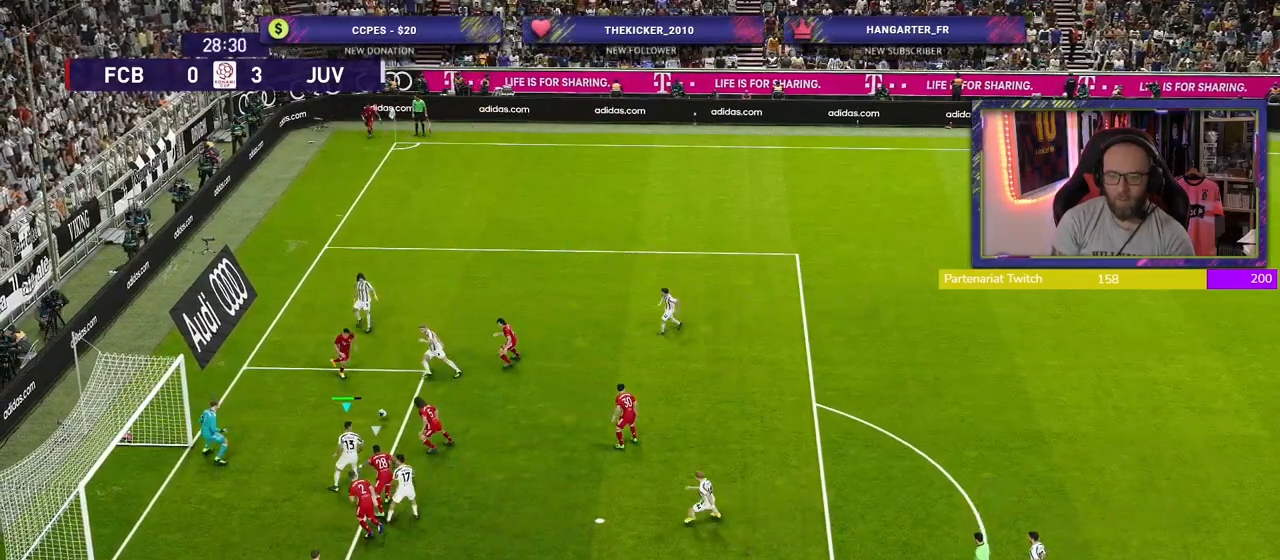
{"buttons": [], "left_stick": "down", "right_stick": "center", "events": [[220, "left_stick", "up-right"], [360, "left_stick", "down-right"], [400, "CROSS", "down"], [420, "left_stick", "down"], [500, "CROSS", "up"]]}
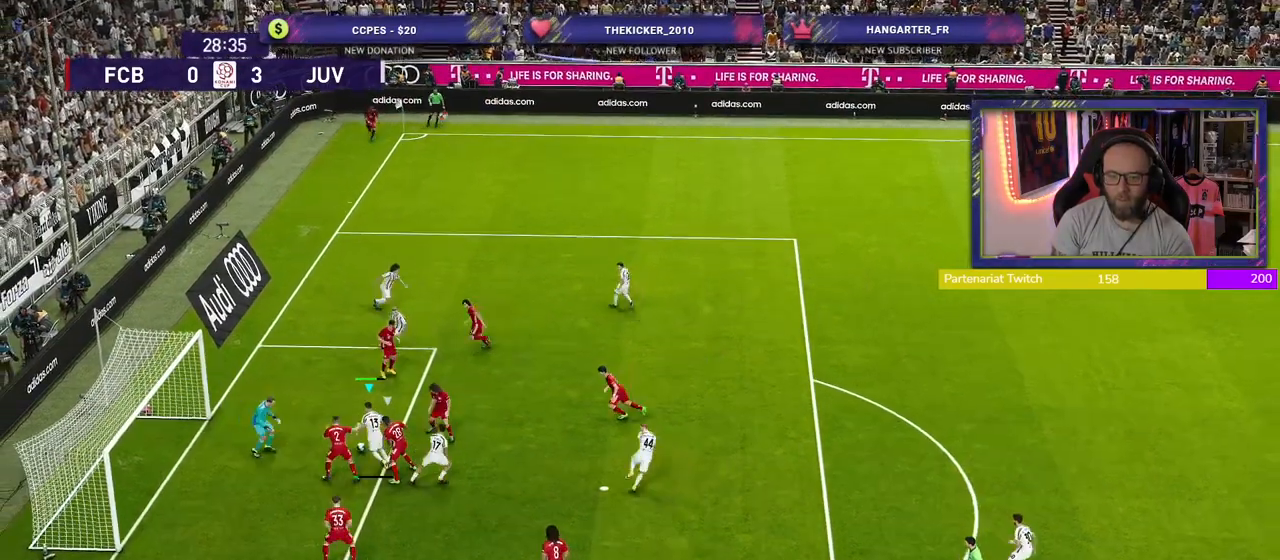
{"buttons": [], "left_stick": "down-left", "right_stick": "center", "events": [[380, "left_stick", "down-left"]]}
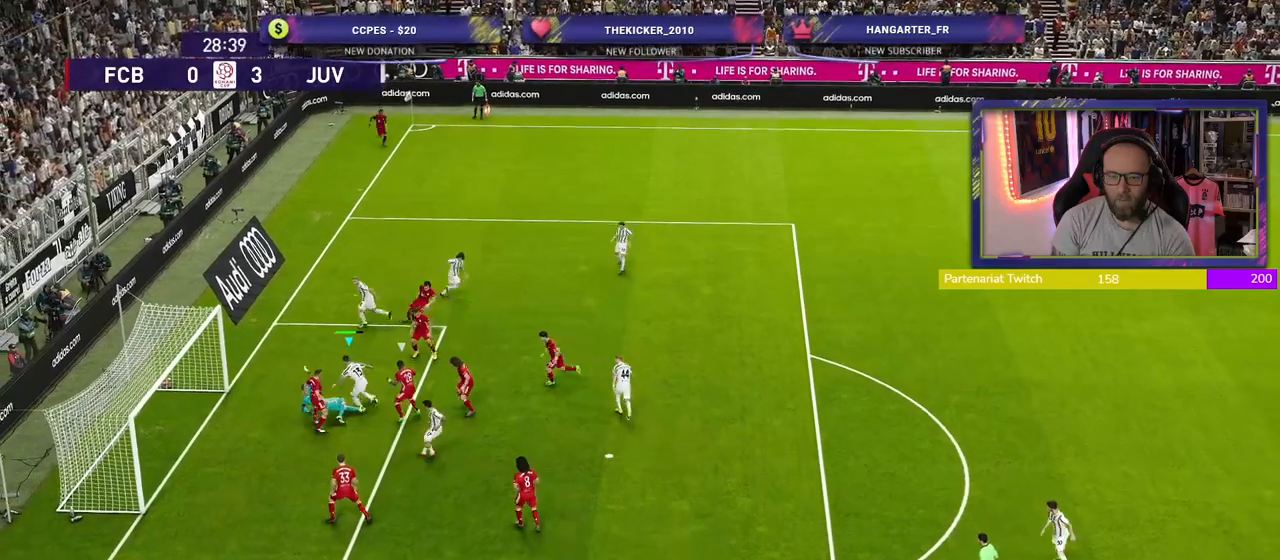
{"buttons": ["L1", "R2"], "left_stick": "up-left", "right_stick": "center", "events": [[300, "left_stick", "up-left"], [380, "L1", "down"], [440, "R2", "down"]]}
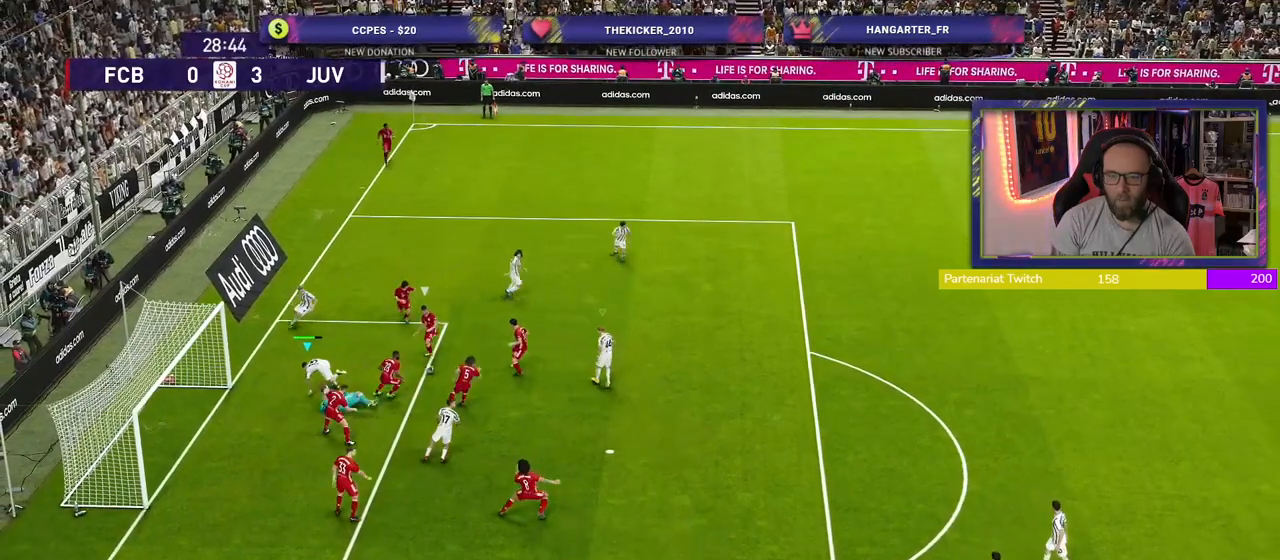
{"buttons": ["CROSS", "R2"], "left_stick": "left", "right_stick": "center", "events": [[80, "L1", "up"], [100, "left_stick", "left"], [240, "CROSS", "down"]]}